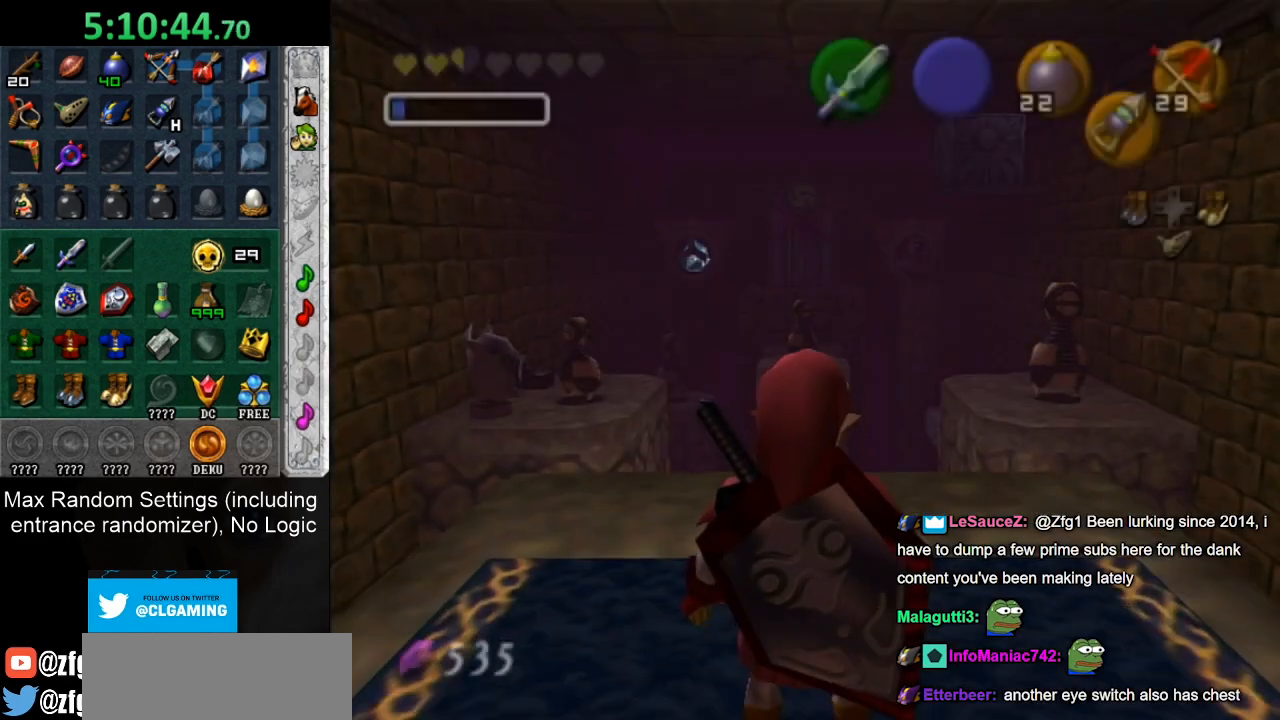
Gameplay with a controller; each line is a JSON object with the inputs held at the frame after it (dt_ms = milliseconds from this image to that frame). "button_events" lists button changes between this image and that frame as [ms after this image, input, new state], when the widget could be followed in between (sticks are given only as held states). Not read: L3 R3.
{"dt_ms": 500, "buttons": [], "left_stick": "down", "right_stick": "center", "button_events": []}
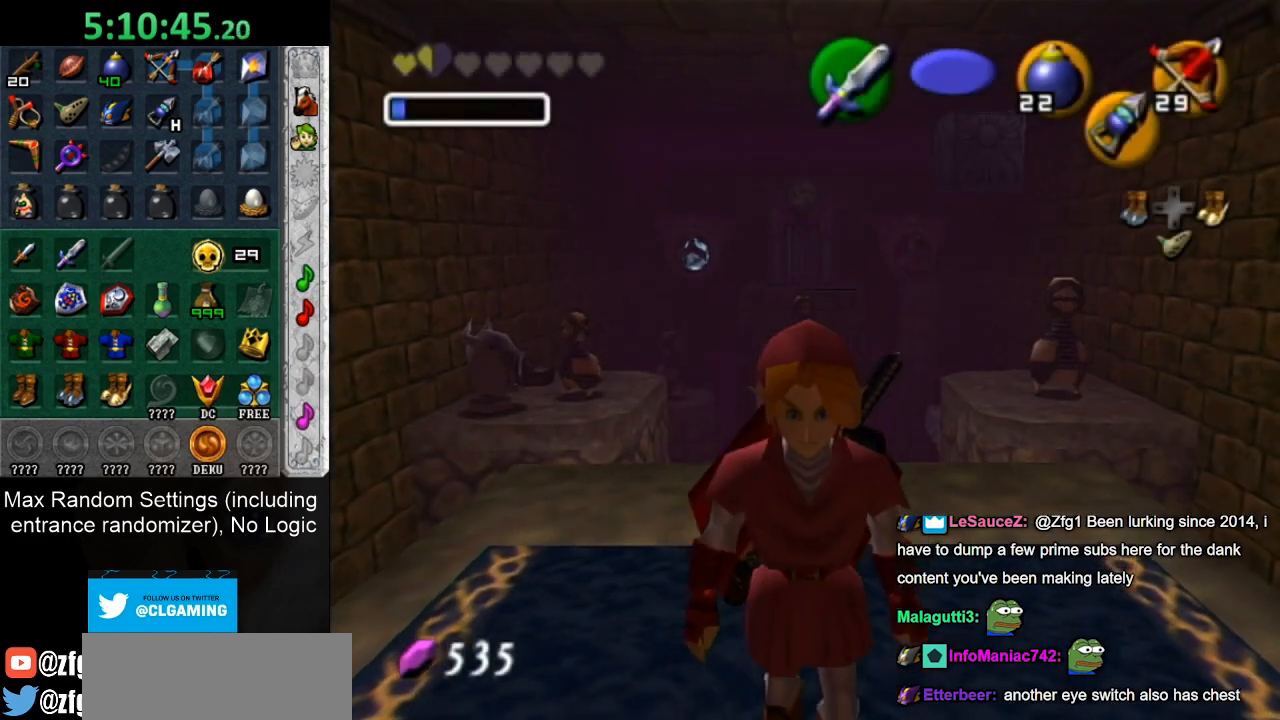
{"dt_ms": 500, "buttons": [], "left_stick": "center", "right_stick": "center", "button_events": [[200, "CROSS", "down"], [267, "CROSS", "up"], [367, "CROSS", "down"], [450, "CROSS", "up"]]}
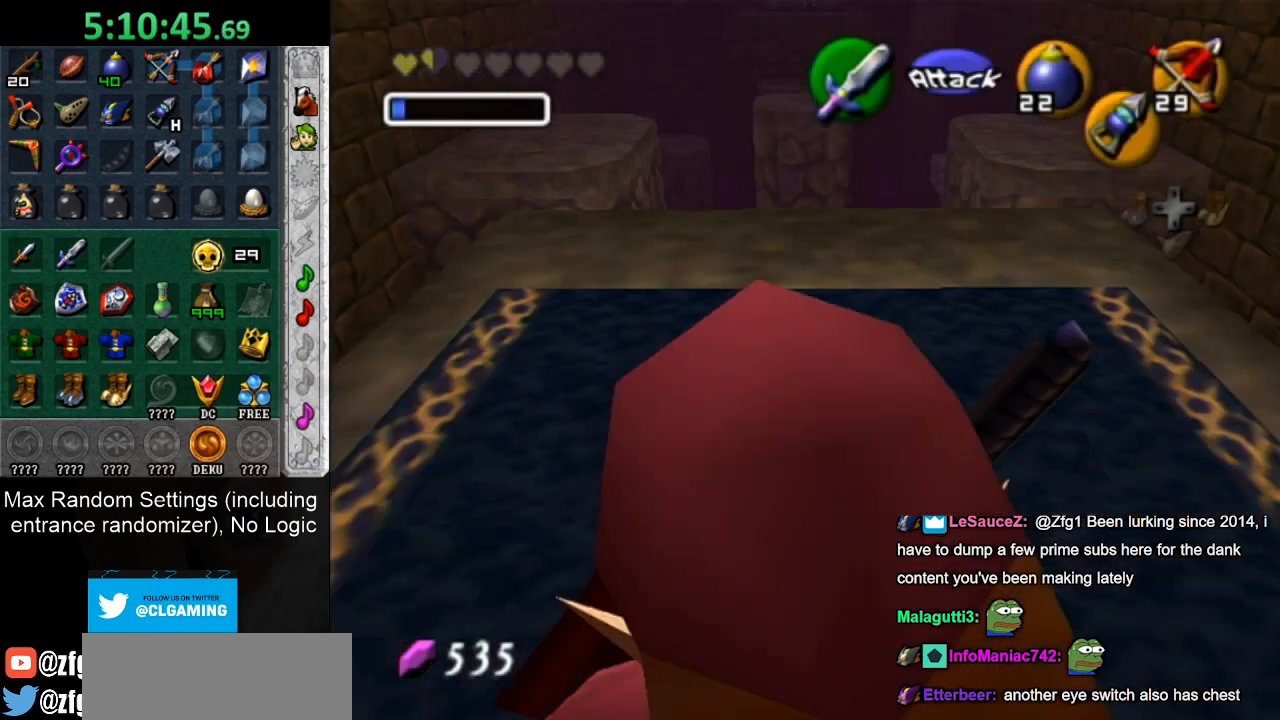
{"dt_ms": 500, "buttons": [], "left_stick": "up", "right_stick": "center", "button_events": [[17, "CROSS", "down"], [117, "CROSS", "up"], [167, "CROSS", "down"], [283, "CROSS", "up"]]}
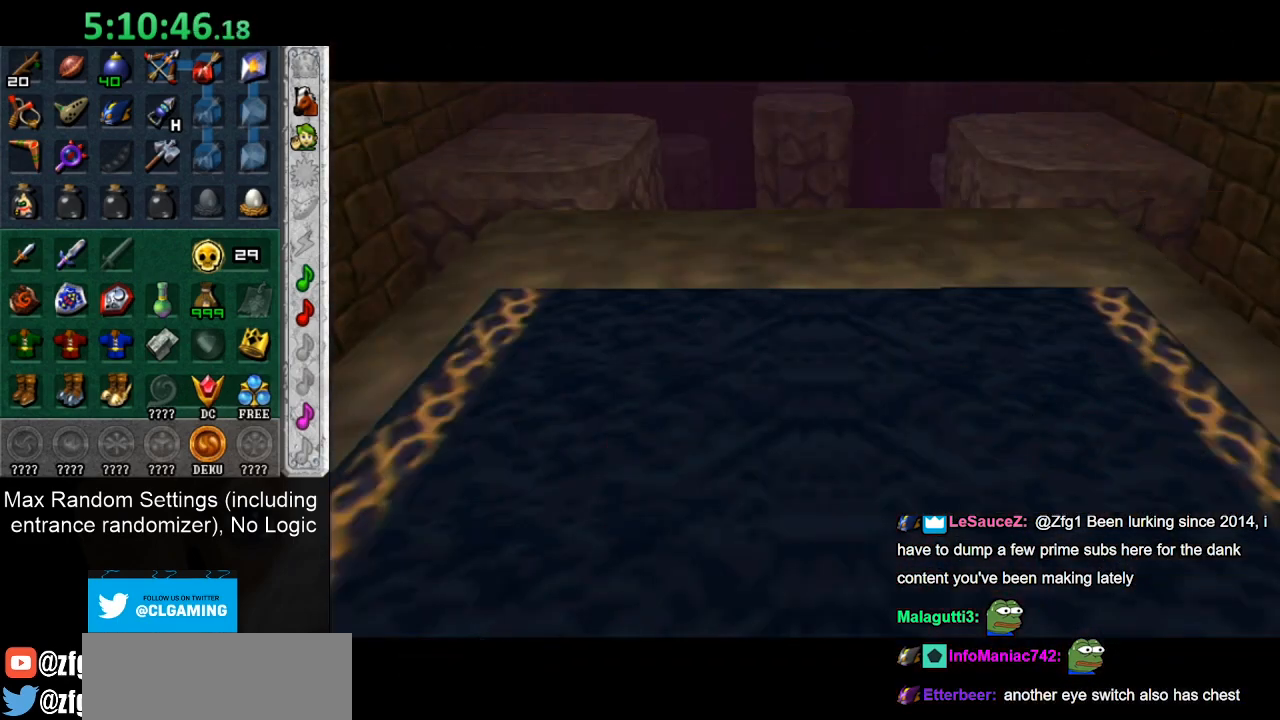
{"dt_ms": 500, "buttons": [], "left_stick": "up", "right_stick": "center", "button_events": []}
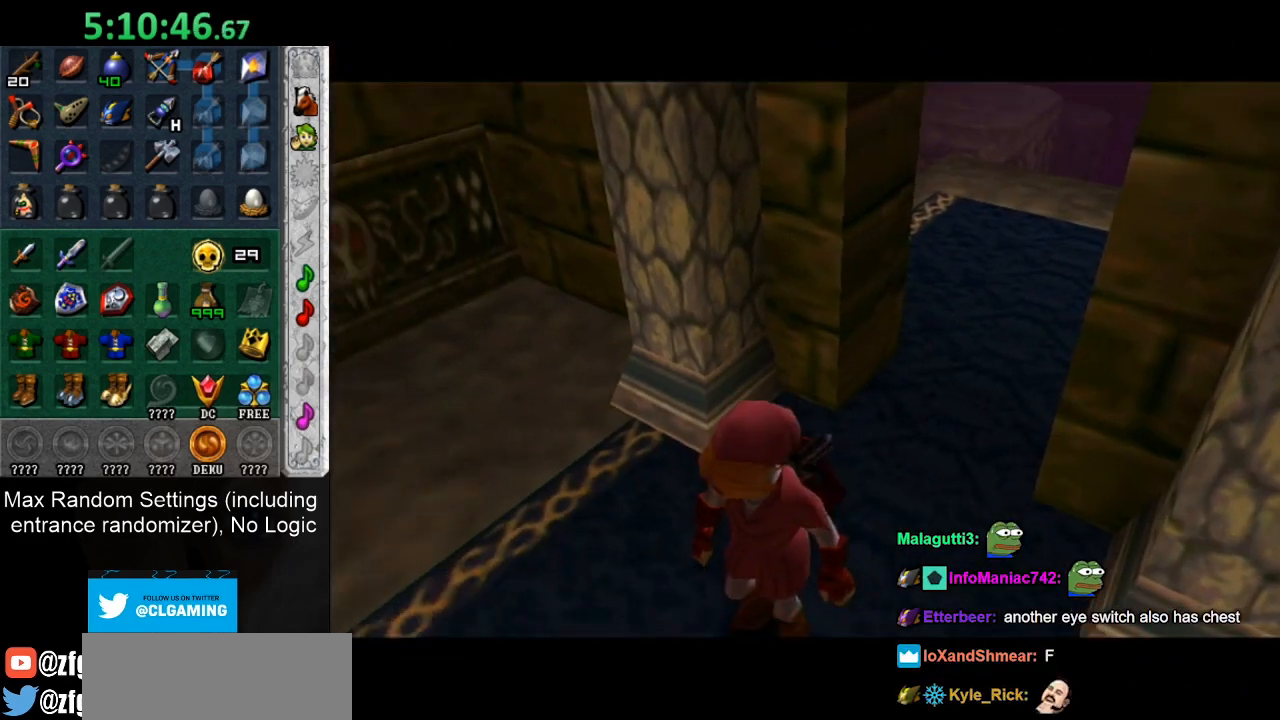
{"dt_ms": 1000, "buttons": ["CROSS"], "left_stick": "up-left", "right_stick": "center", "button_events": [[917, "CROSS", "down"]]}
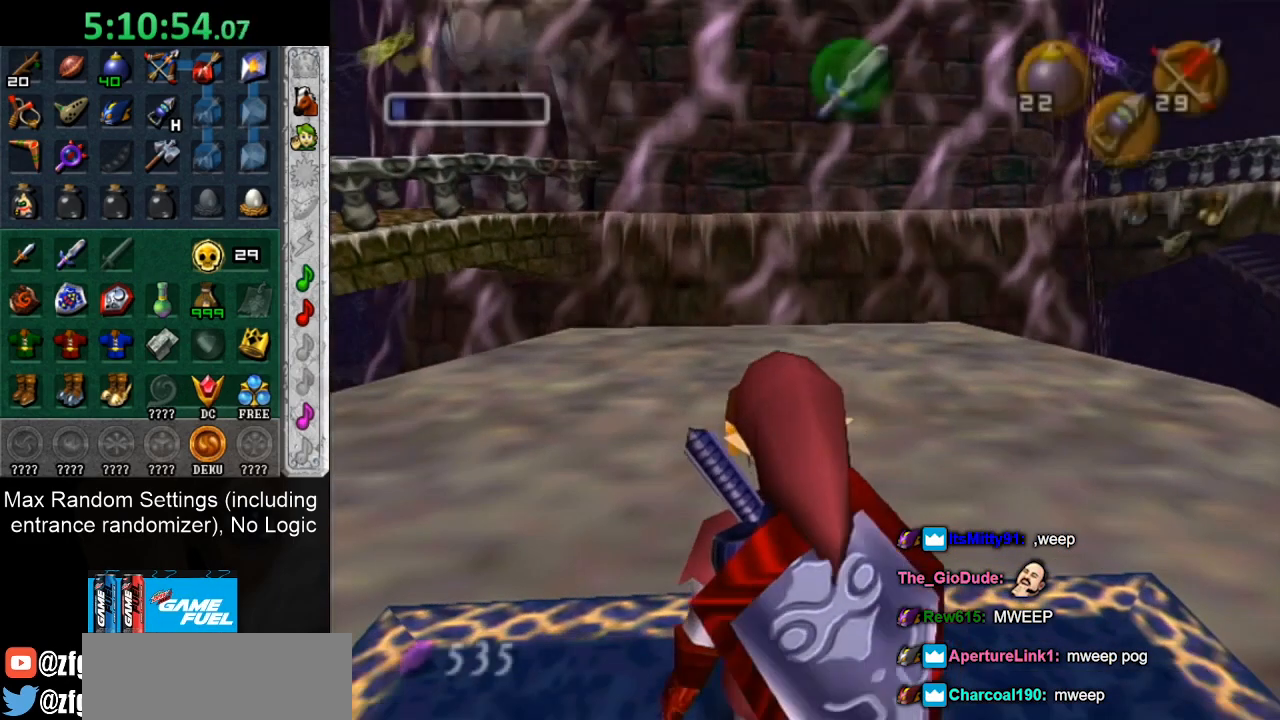
{"dt_ms": 500, "buttons": [], "left_stick": "up-left", "right_stick": "center", "button_events": [[67, "CROSS", "up"]]}
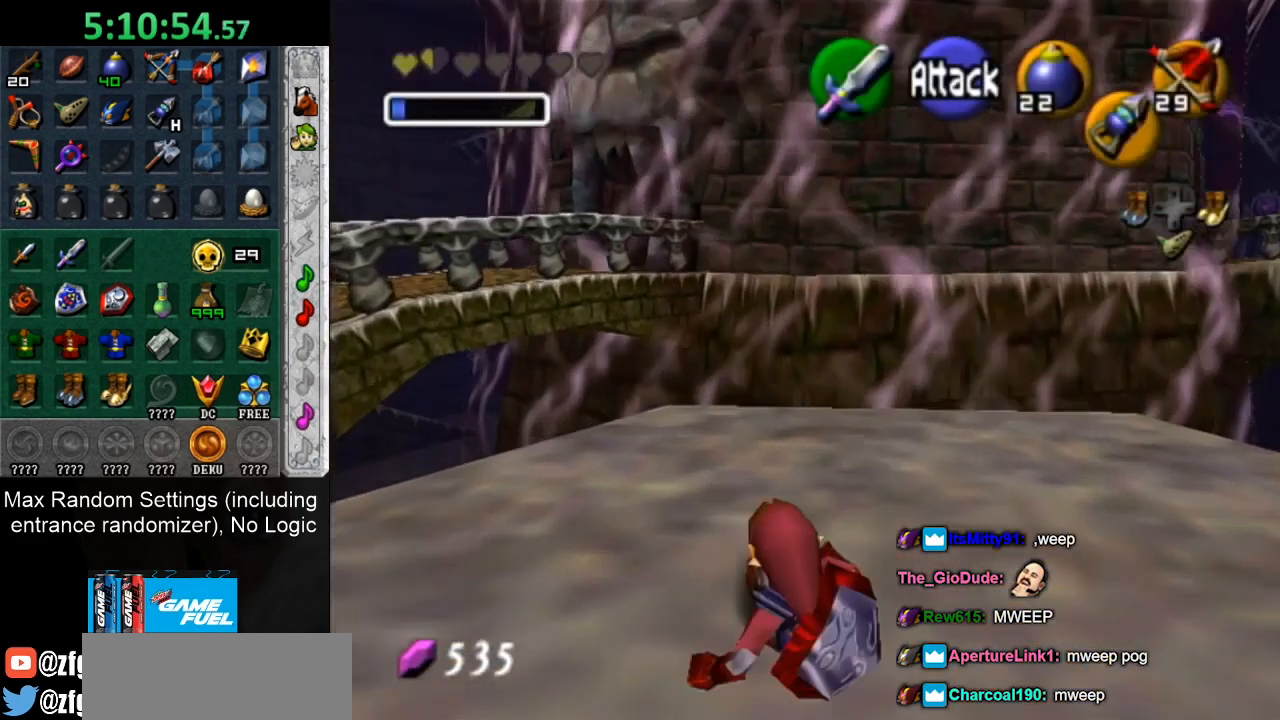
{"dt_ms": 500, "buttons": [], "left_stick": "up-left", "right_stick": "center", "button_events": [[267, "CROSS", "down"], [417, "CROSS", "up"]]}
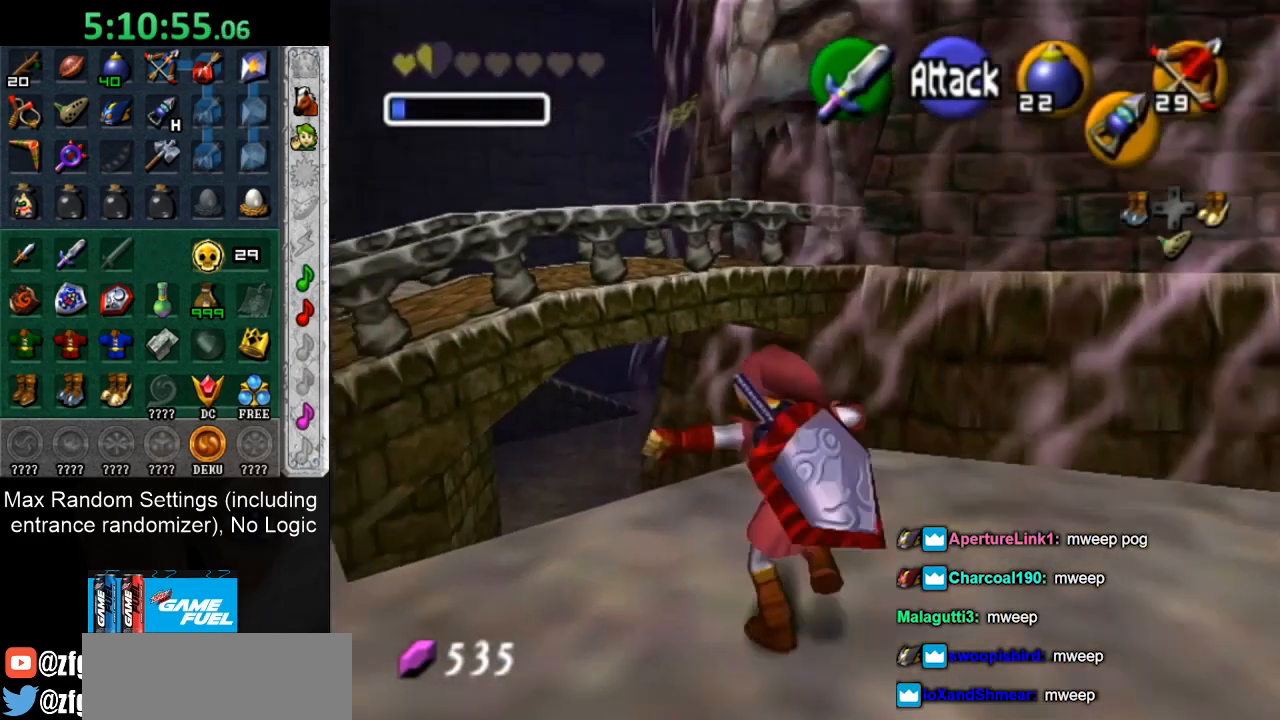
{"dt_ms": 500, "buttons": [], "left_stick": "up-left", "right_stick": "center", "button_events": []}
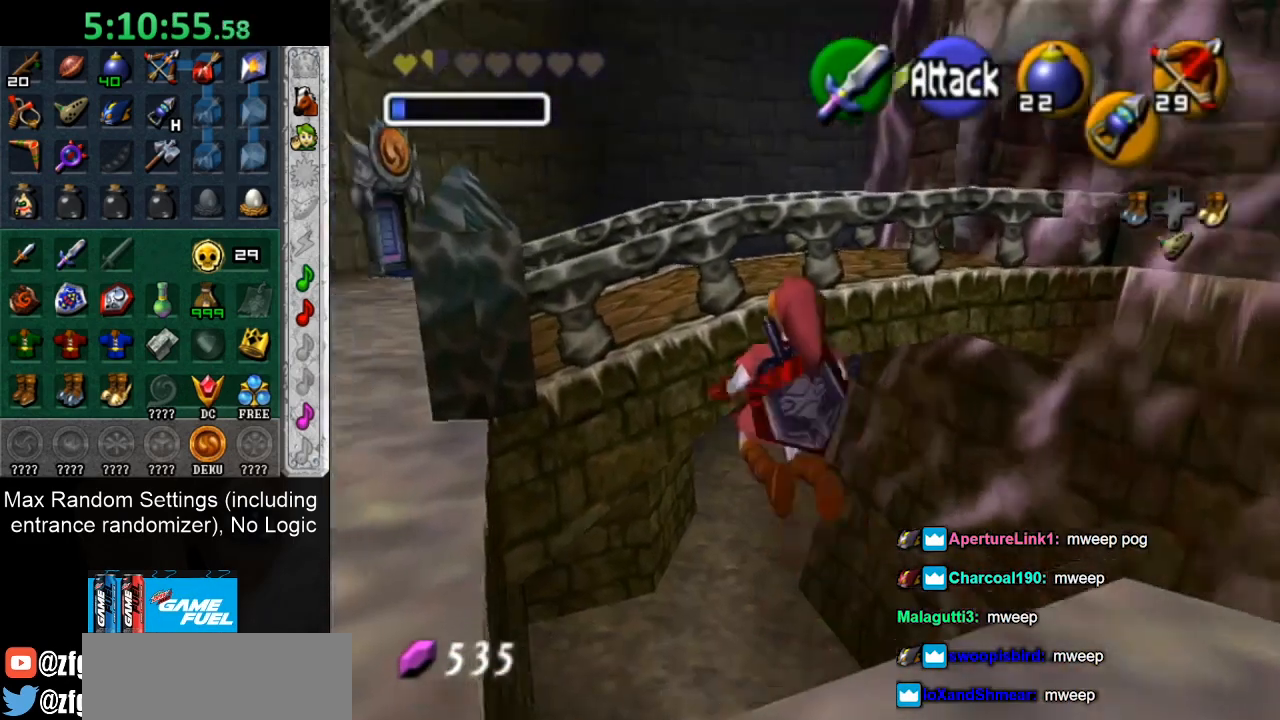
{"dt_ms": 500, "buttons": [], "left_stick": "up", "right_stick": "center", "button_events": []}
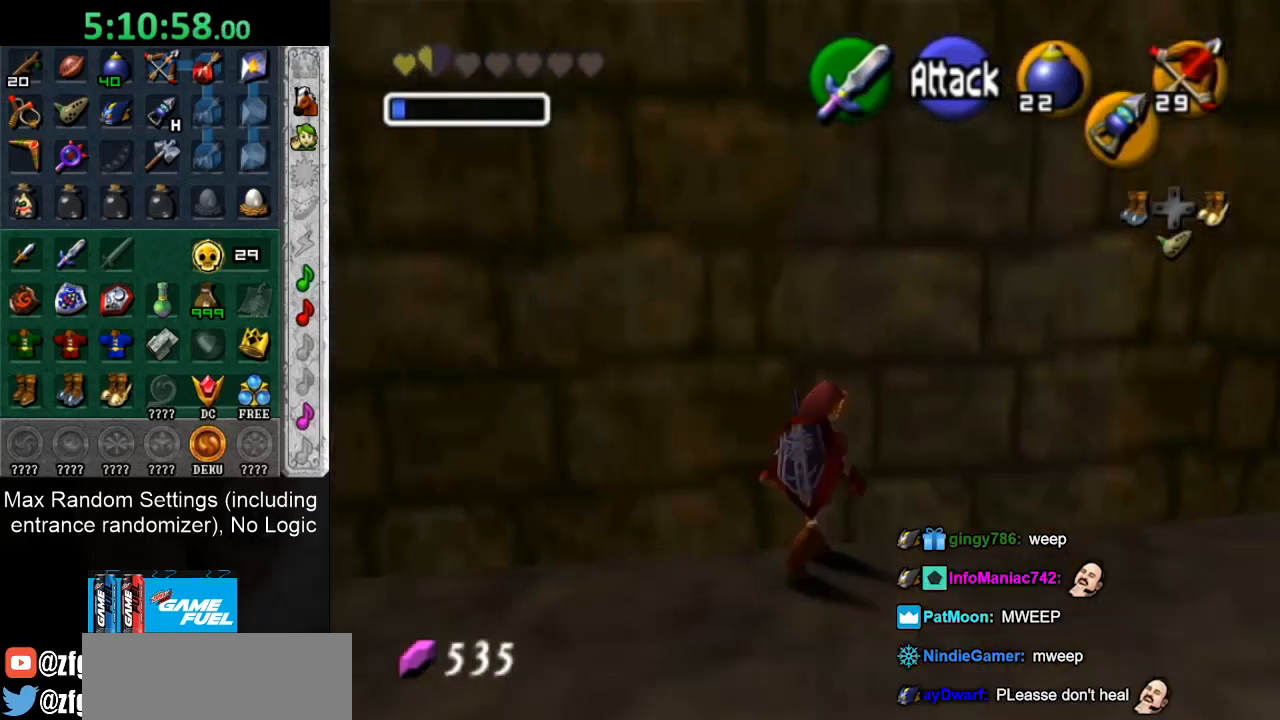
{"dt_ms": 500, "buttons": [], "left_stick": "up", "right_stick": "center", "button_events": [[33, "CROSS", "down"], [150, "CROSS", "up"], [217, "CROSS", "down"], [300, "CROSS", "up"]]}
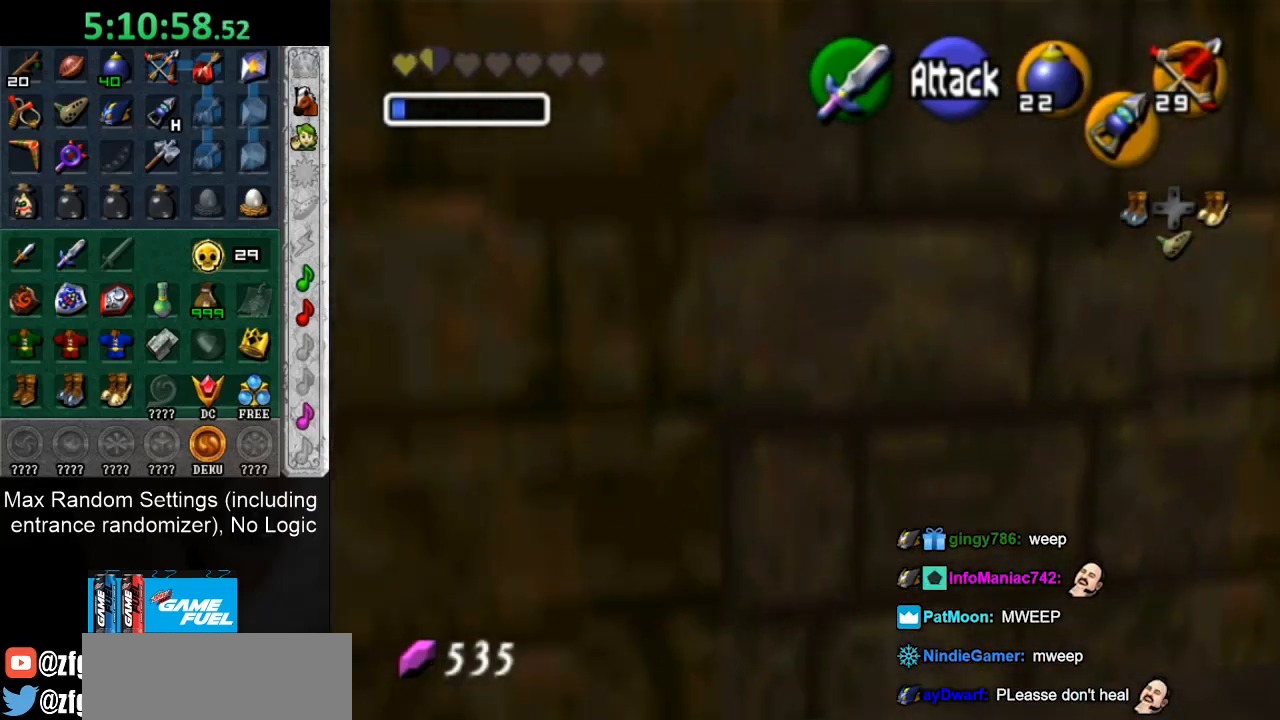
{"dt_ms": 500, "buttons": [], "left_stick": "up", "right_stick": "center", "button_events": [[317, "CROSS", "down"], [467, "CROSS", "up"]]}
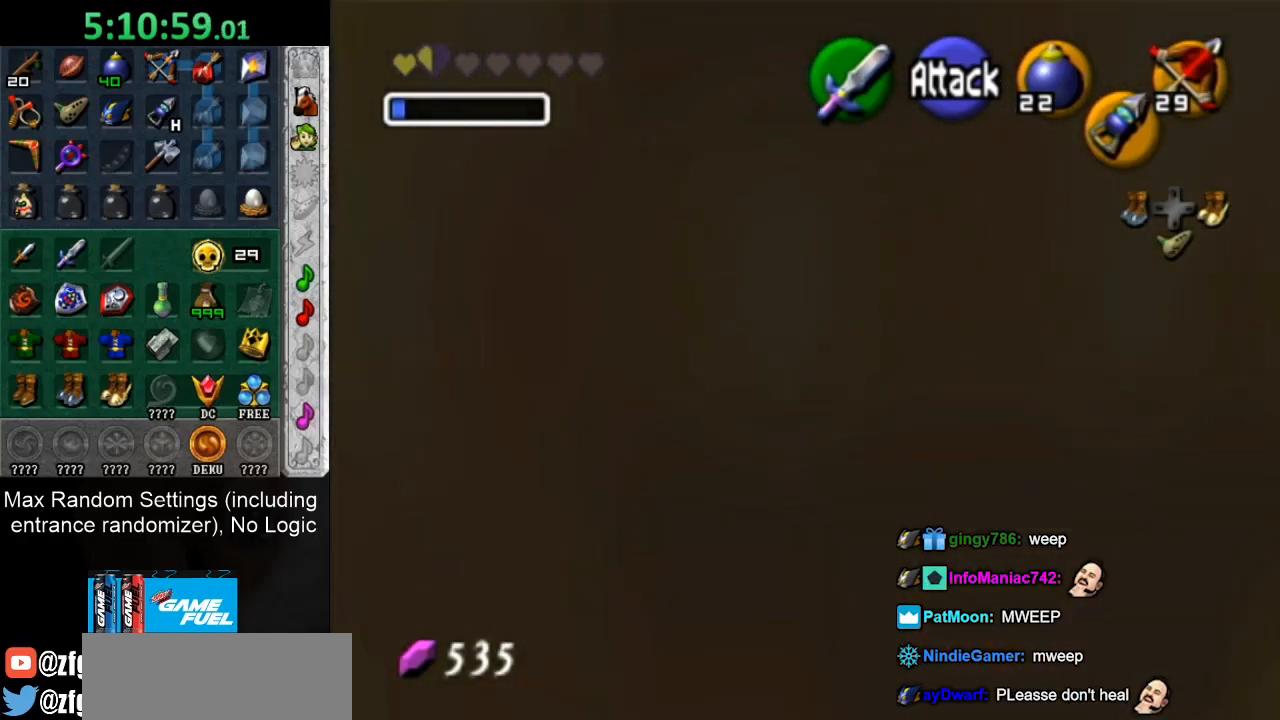
{"dt_ms": 500, "buttons": [], "left_stick": "up", "right_stick": "center", "button_events": []}
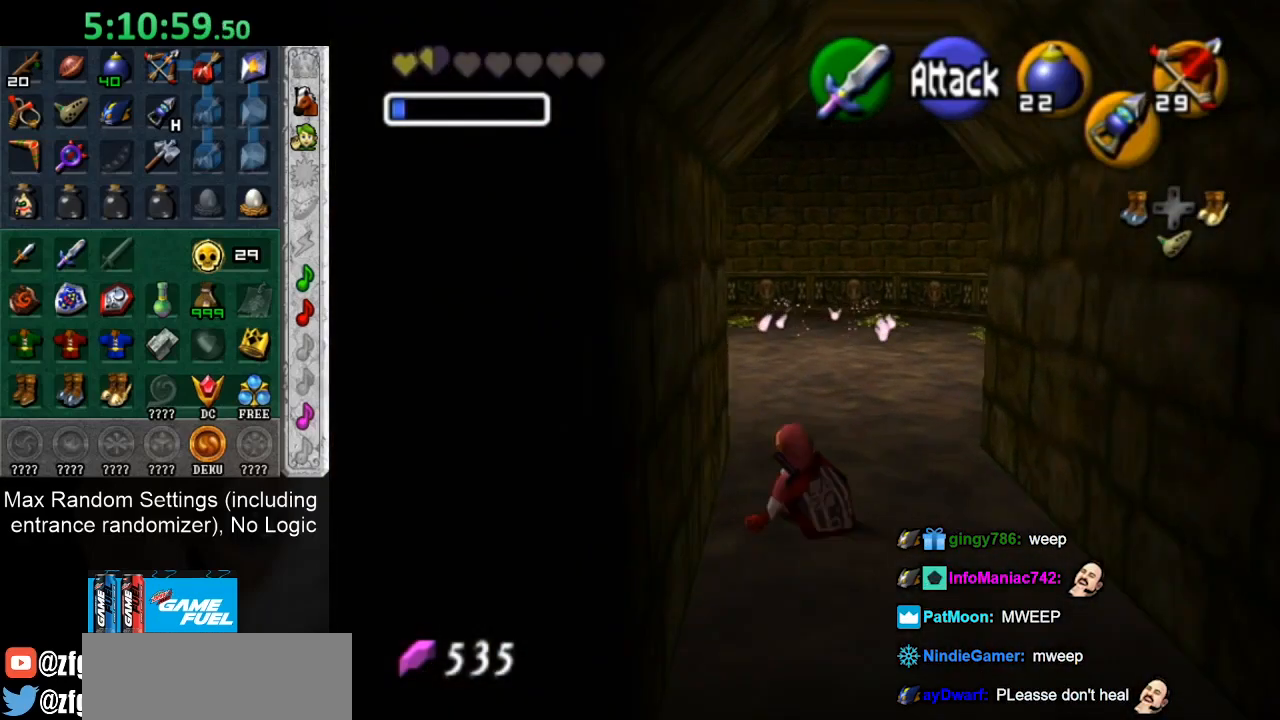
{"dt_ms": 500, "buttons": [], "left_stick": "up", "right_stick": "center", "button_events": [[100, "CROSS", "down"], [217, "CROSS", "up"]]}
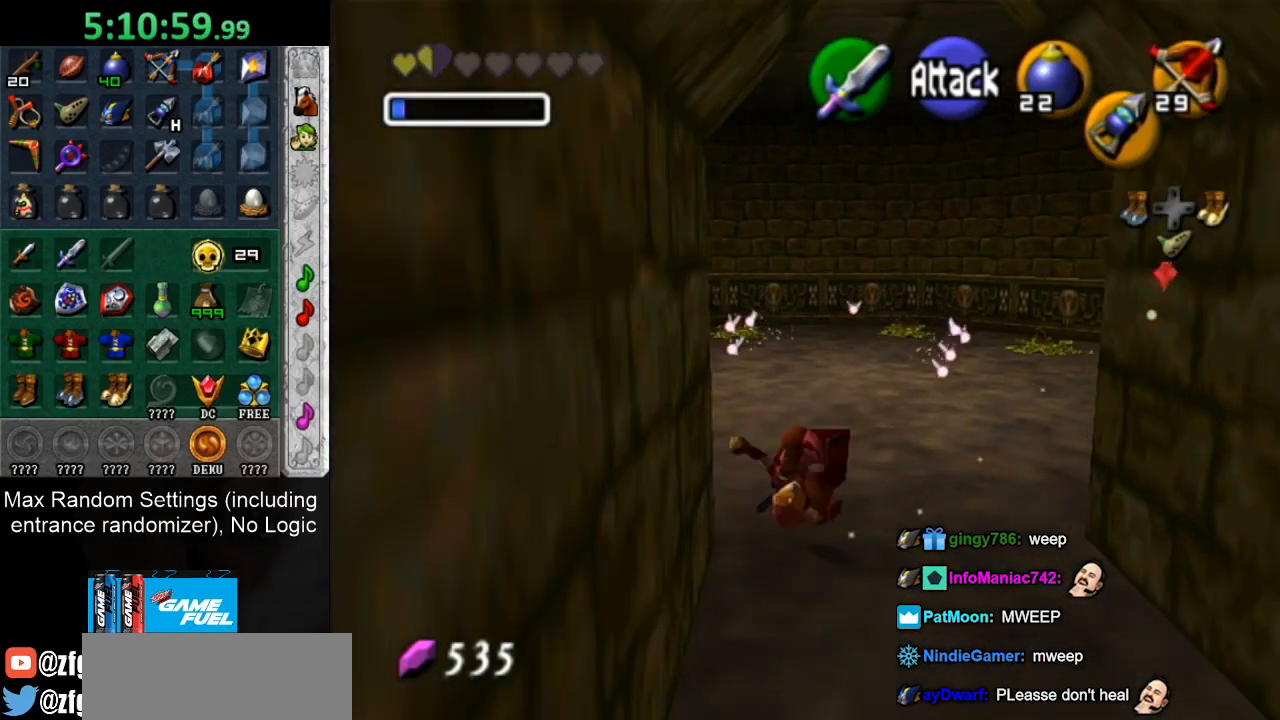
{"dt_ms": 500, "buttons": [], "left_stick": "up-left", "right_stick": "center", "button_events": []}
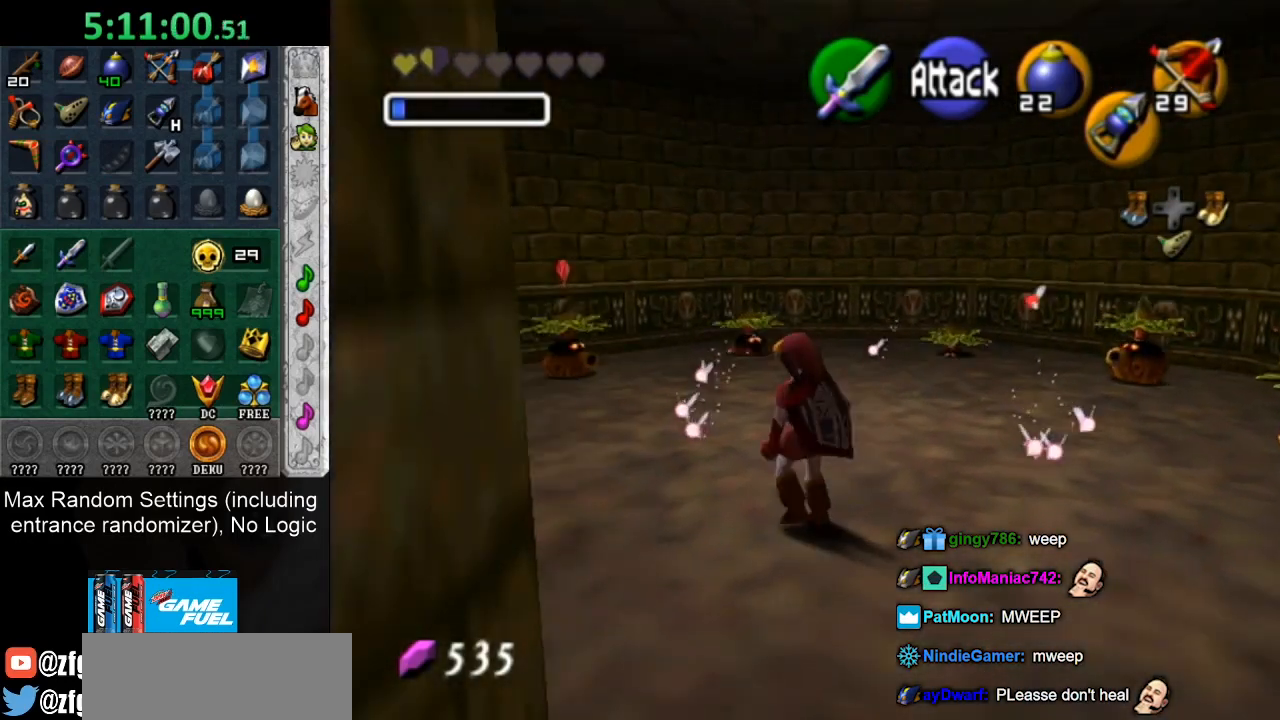
{"dt_ms": 500, "buttons": [], "left_stick": "up", "right_stick": "center", "button_events": []}
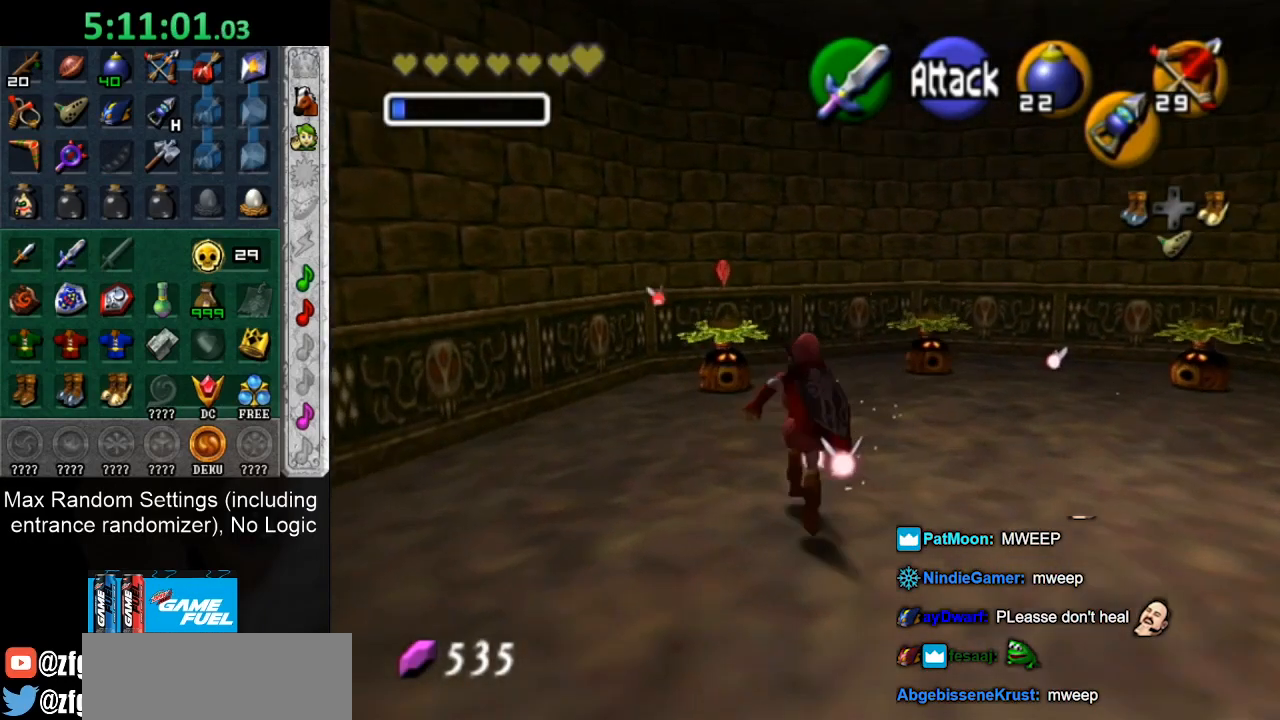
{"dt_ms": 500, "buttons": [], "left_stick": "down-right", "right_stick": "center", "button_events": []}
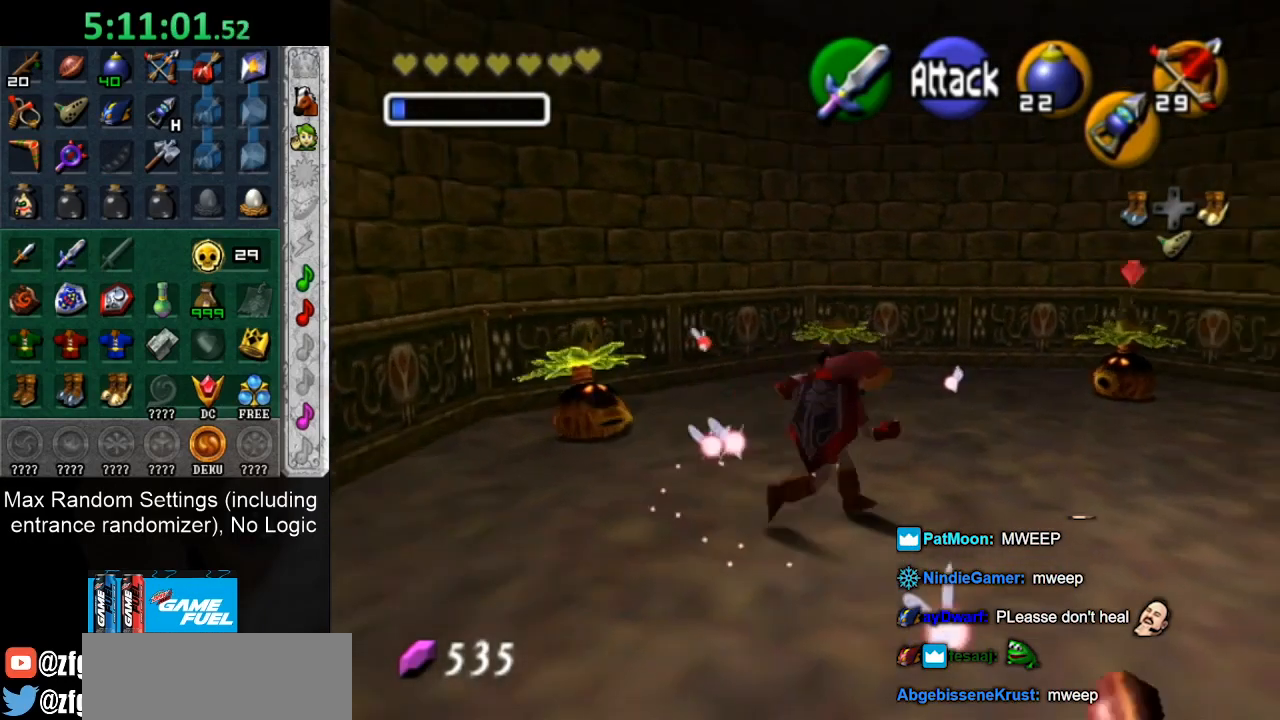
{"dt_ms": 500, "buttons": [], "left_stick": "right", "right_stick": "center", "button_events": []}
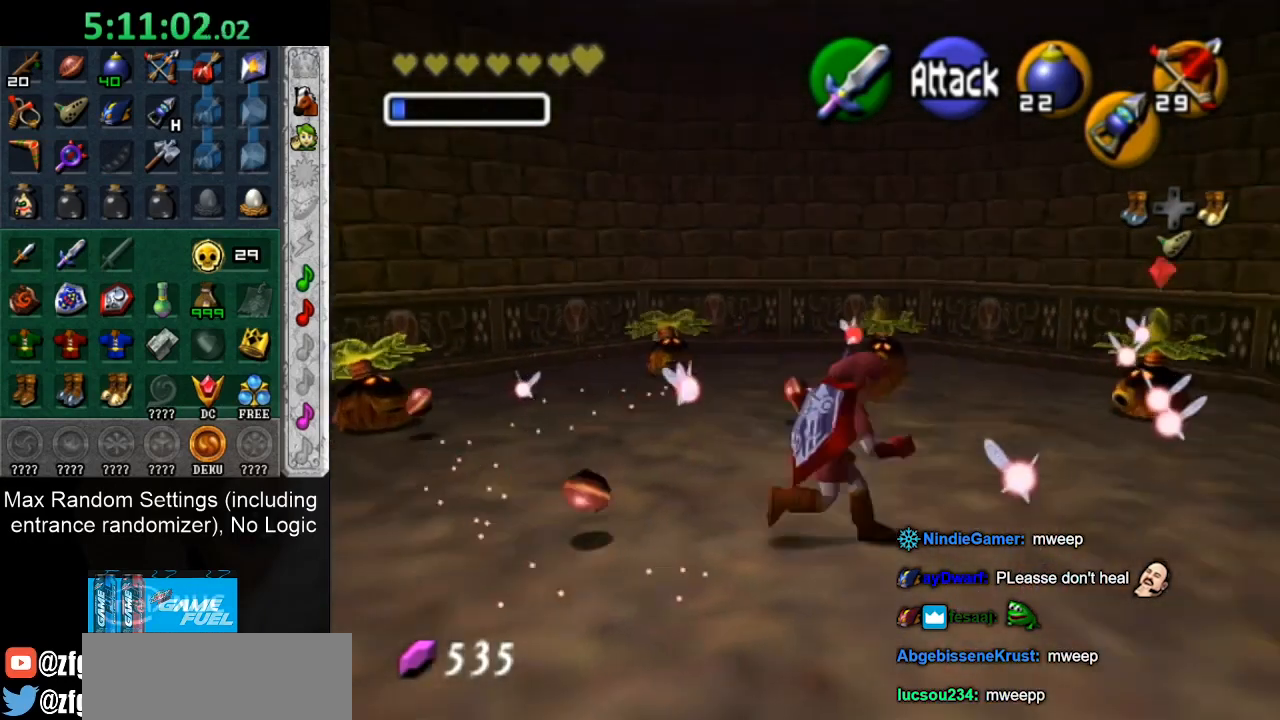
{"dt_ms": 500, "buttons": [], "left_stick": "up", "right_stick": "center", "button_events": []}
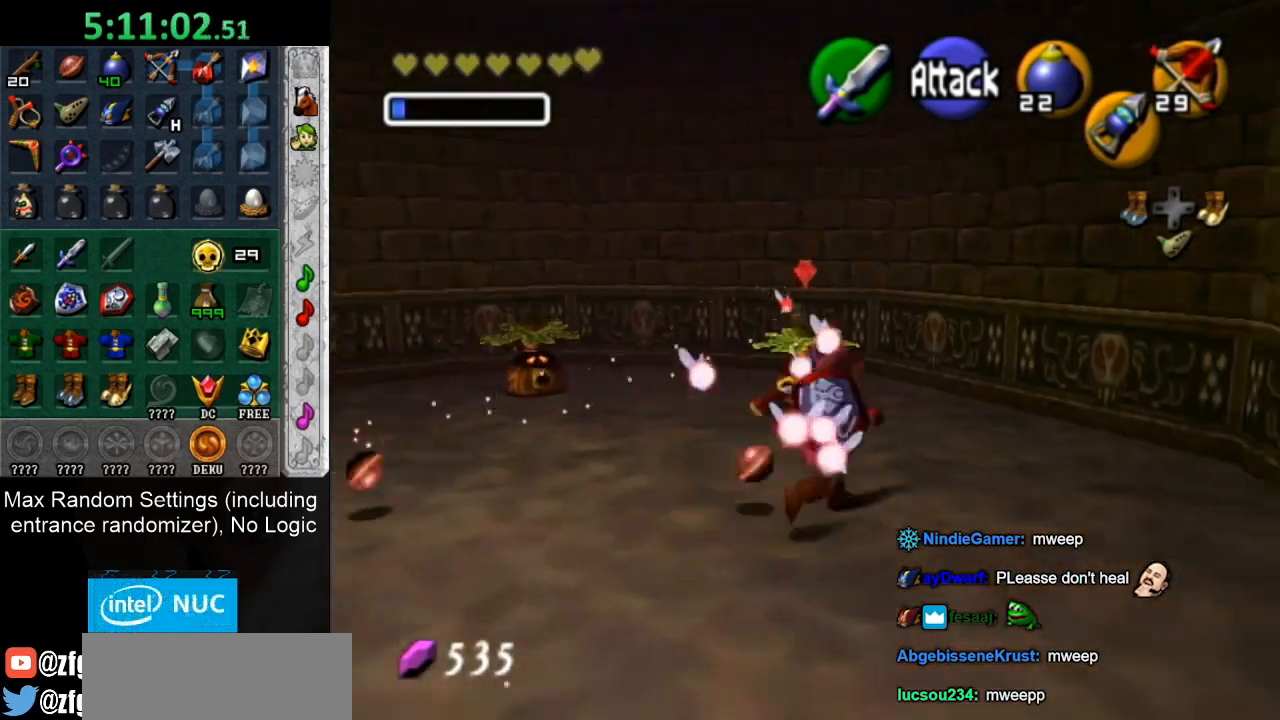
{"dt_ms": 500, "buttons": [], "left_stick": "down-left", "right_stick": "center", "button_events": []}
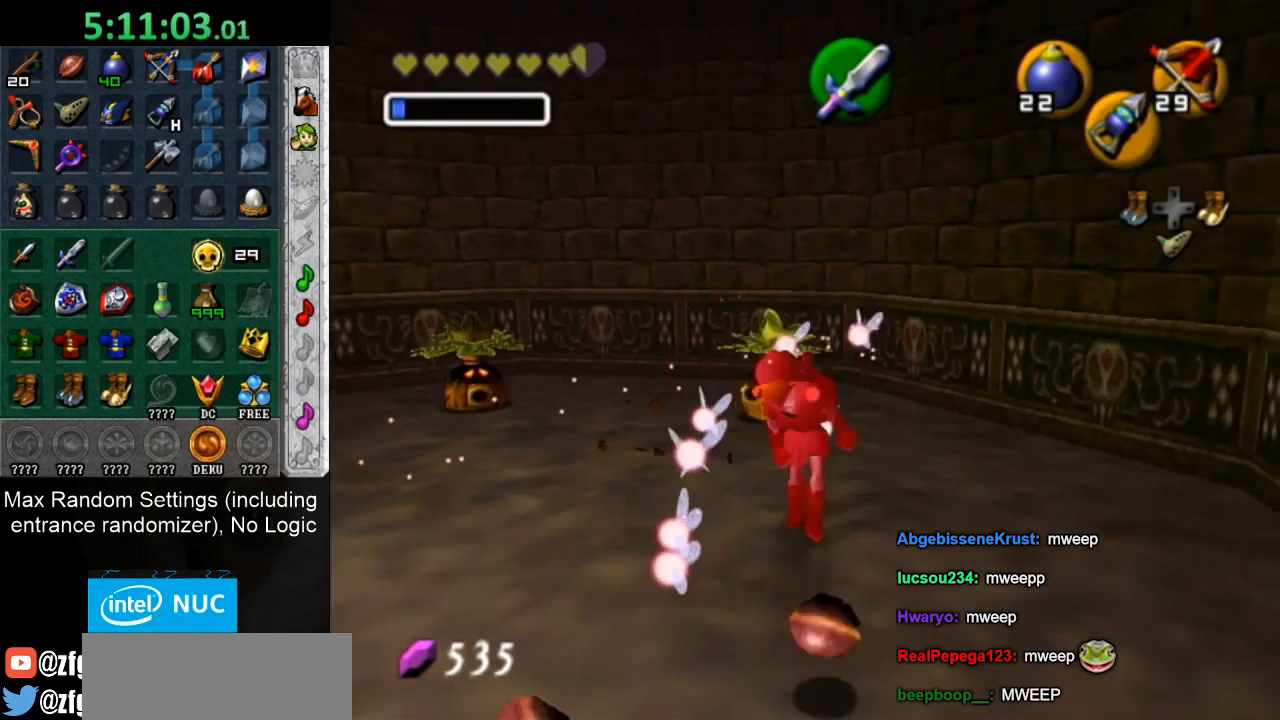
{"dt_ms": 500, "buttons": [], "left_stick": "center", "right_stick": "center", "button_events": [[250, "CROSS", "down"], [317, "CROSS", "up"], [400, "CIRCLE", "down"], [400, "CROSS", "down"], [467, "CIRCLE", "up"], [467, "CROSS", "up"]]}
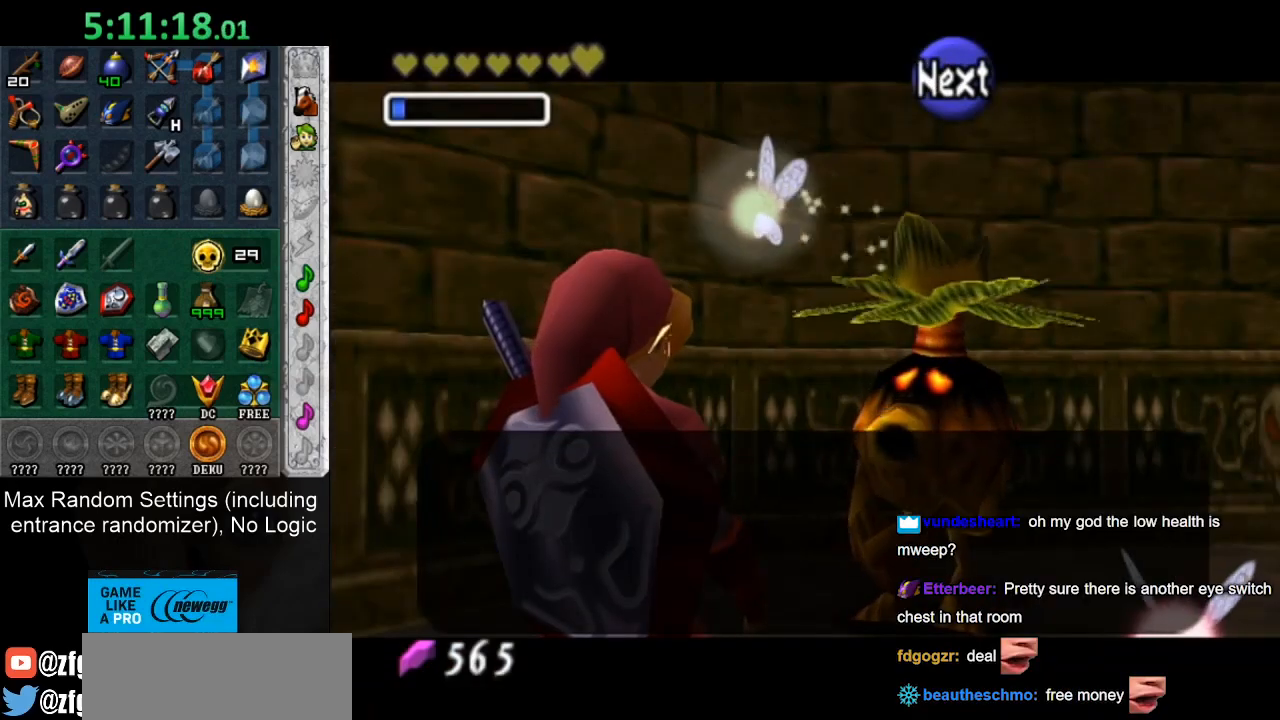
{"dt_ms": 500, "buttons": [], "left_stick": "center", "right_stick": "center", "button_events": [[67, "CIRCLE", "down"], [67, "CROSS", "down"], [117, "CIRCLE", "up"], [117, "CROSS", "up"], [217, "CIRCLE", "down"], [217, "CROSS", "down"], [283, "CIRCLE", "up"], [283, "CROSS", "up"], [367, "CIRCLE", "down"], [367, "CROSS", "down"], [433, "CIRCLE", "up"], [467, "CROSS", "up"]]}
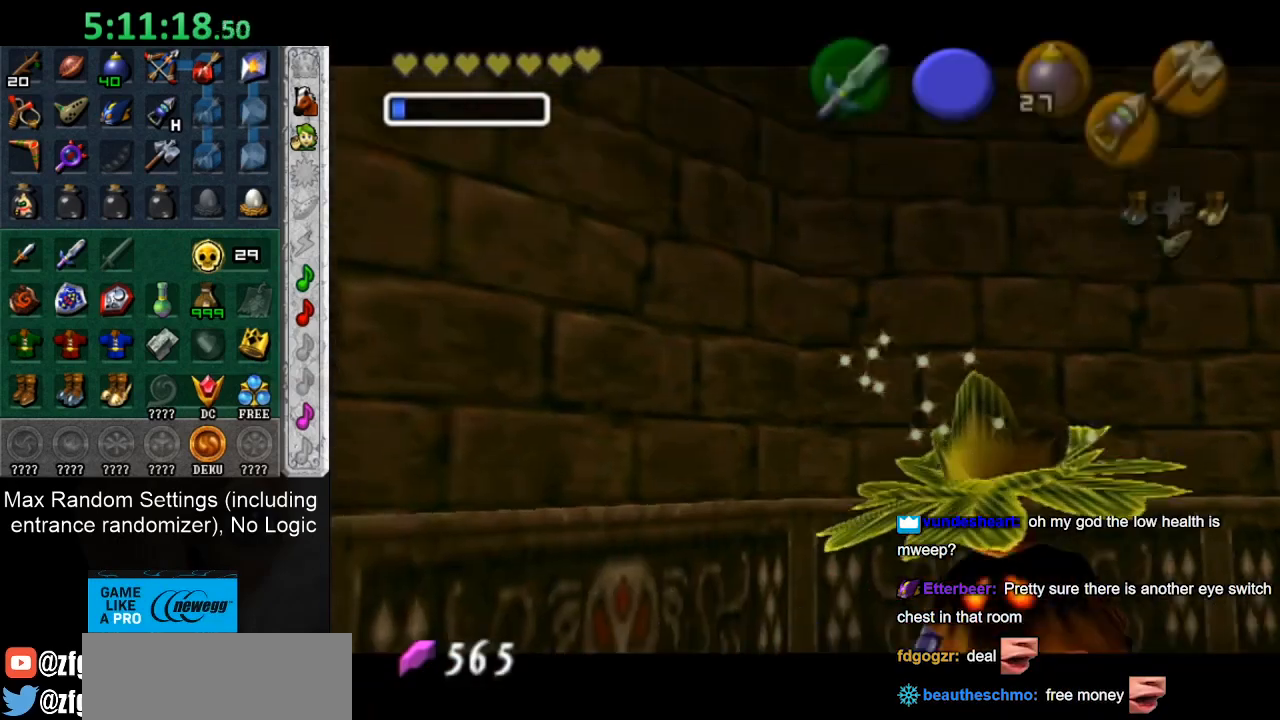
{"dt_ms": 500, "buttons": [], "left_stick": "up-right", "right_stick": "center", "button_events": []}
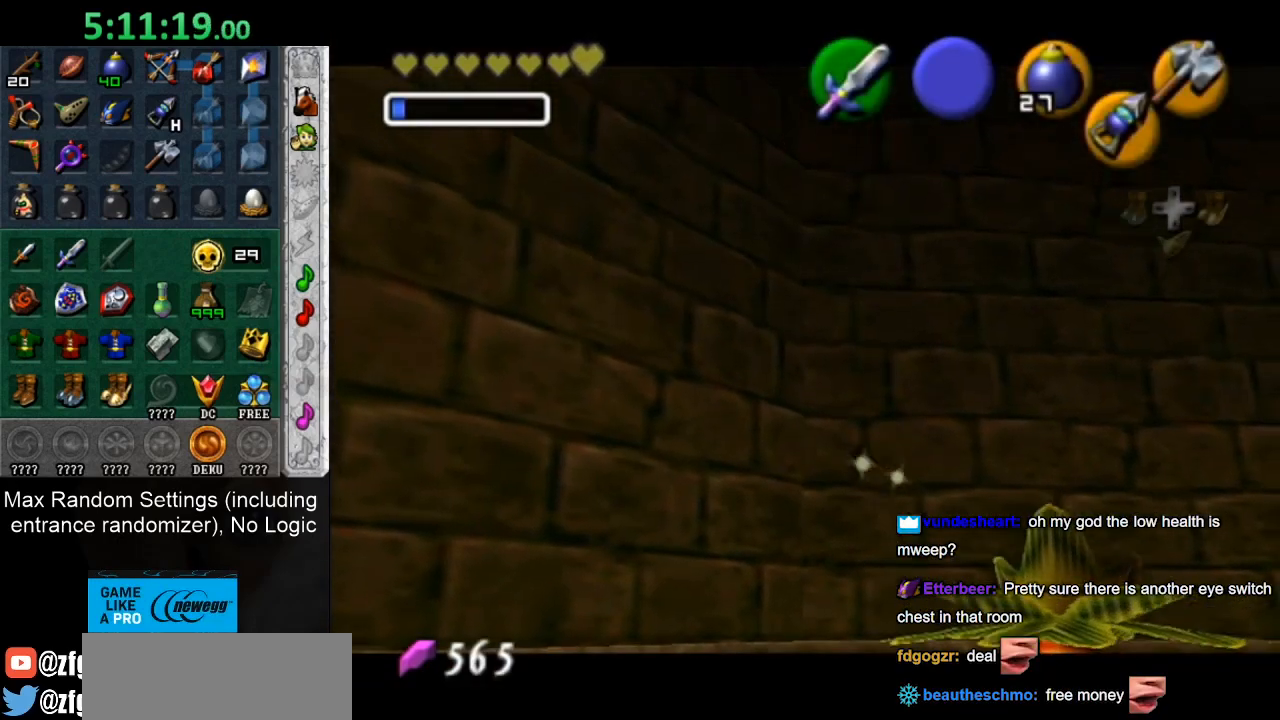
{"dt_ms": 500, "buttons": ["CIRCLE"], "left_stick": "up-right", "right_stick": "center", "button_events": [[83, "CIRCLE", "down"], [83, "CROSS", "down"], [150, "CROSS", "up"], [183, "CIRCLE", "up"], [267, "CIRCLE", "down"], [283, "CROSS", "down"], [350, "CIRCLE", "up"], [350, "CROSS", "up"], [433, "CIRCLE", "down"], [433, "CROSS", "down"], [500, "CROSS", "up"]]}
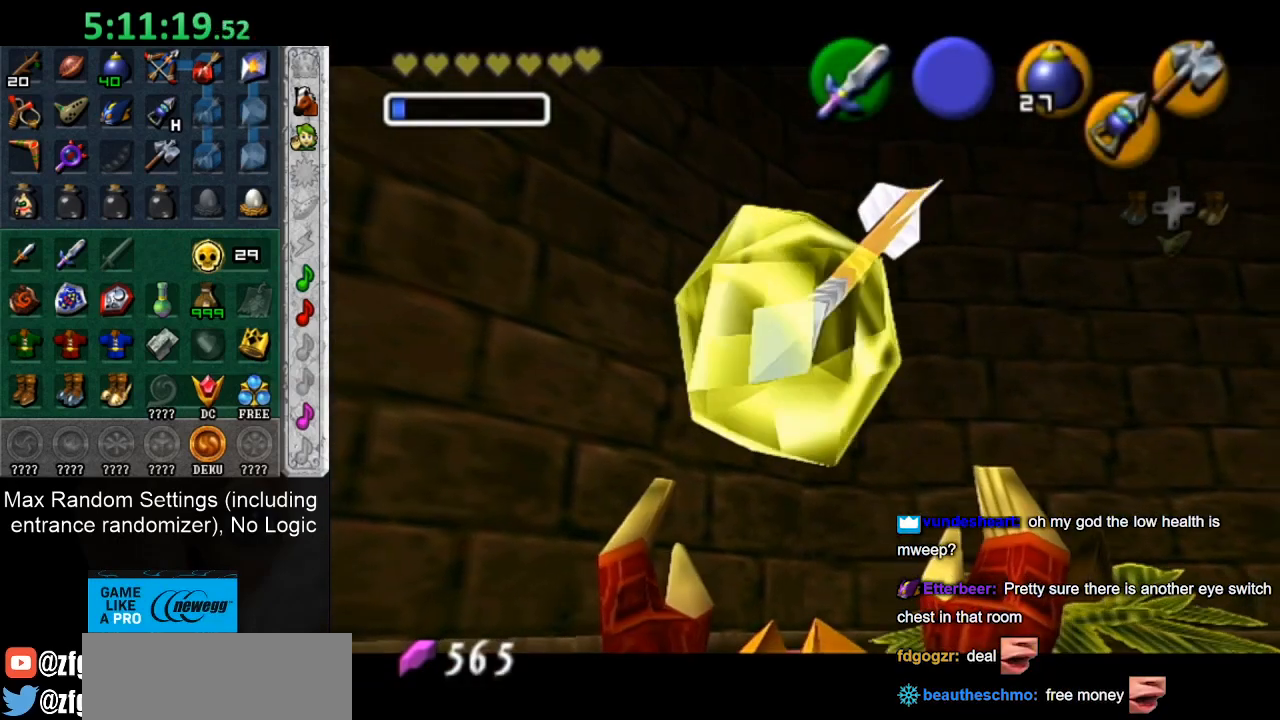
{"dt_ms": 500, "buttons": [], "left_stick": "up-right", "right_stick": "center", "button_events": [[50, "CIRCLE", "up"]]}
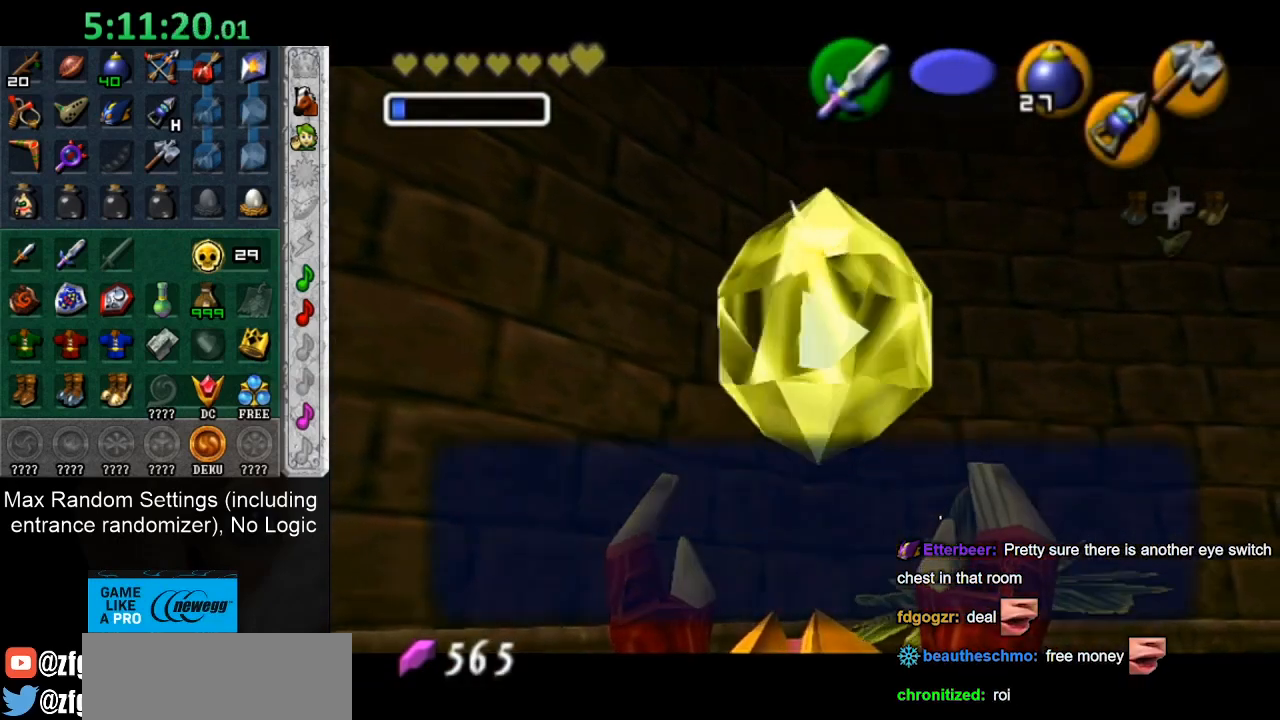
{"dt_ms": 500, "buttons": ["CROSS"], "left_stick": "up-right", "right_stick": "center", "button_events": [[17, "CIRCLE", "down"], [17, "CROSS", "down"], [133, "CIRCLE", "up"], [133, "CROSS", "up"], [467, "CROSS", "down"]]}
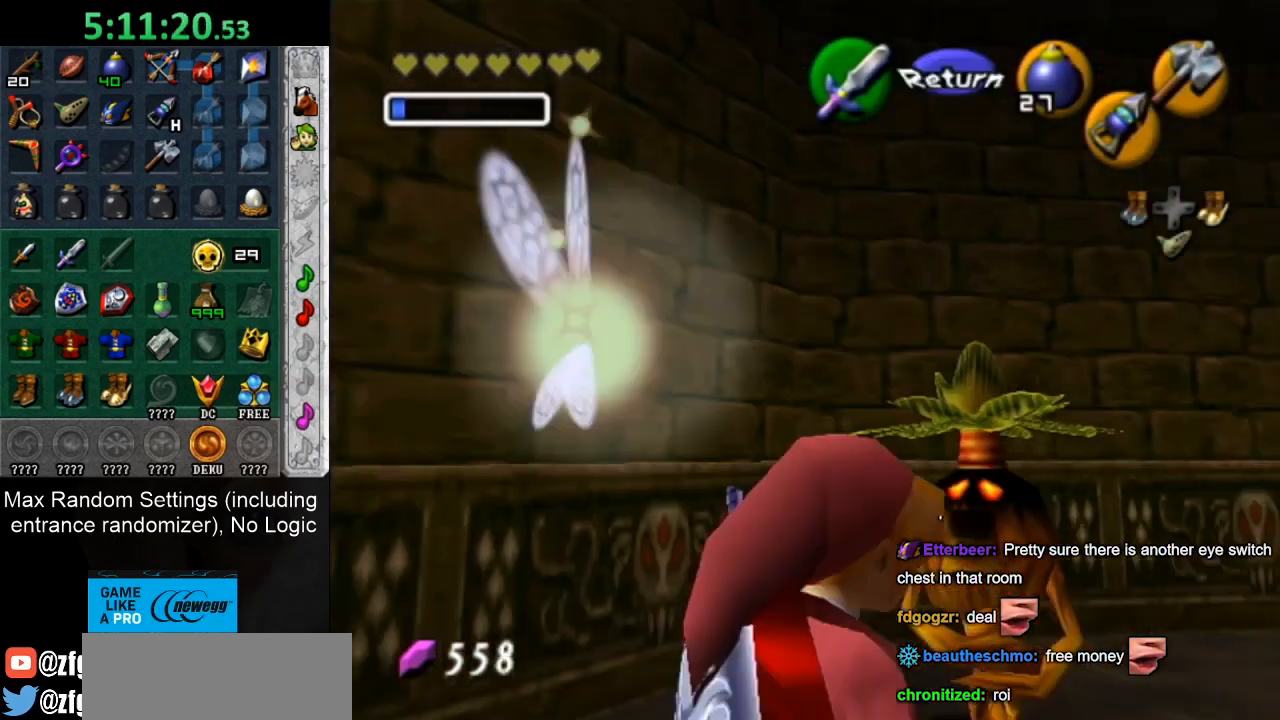
{"dt_ms": 500, "buttons": [], "left_stick": "center", "right_stick": "center", "button_events": [[50, "L1", "down"], [83, "CROSS", "up"], [150, "CROSS", "down"], [267, "CROSS", "up"], [267, "L1", "up"], [333, "CROSS", "down"], [417, "CROSS", "up"]]}
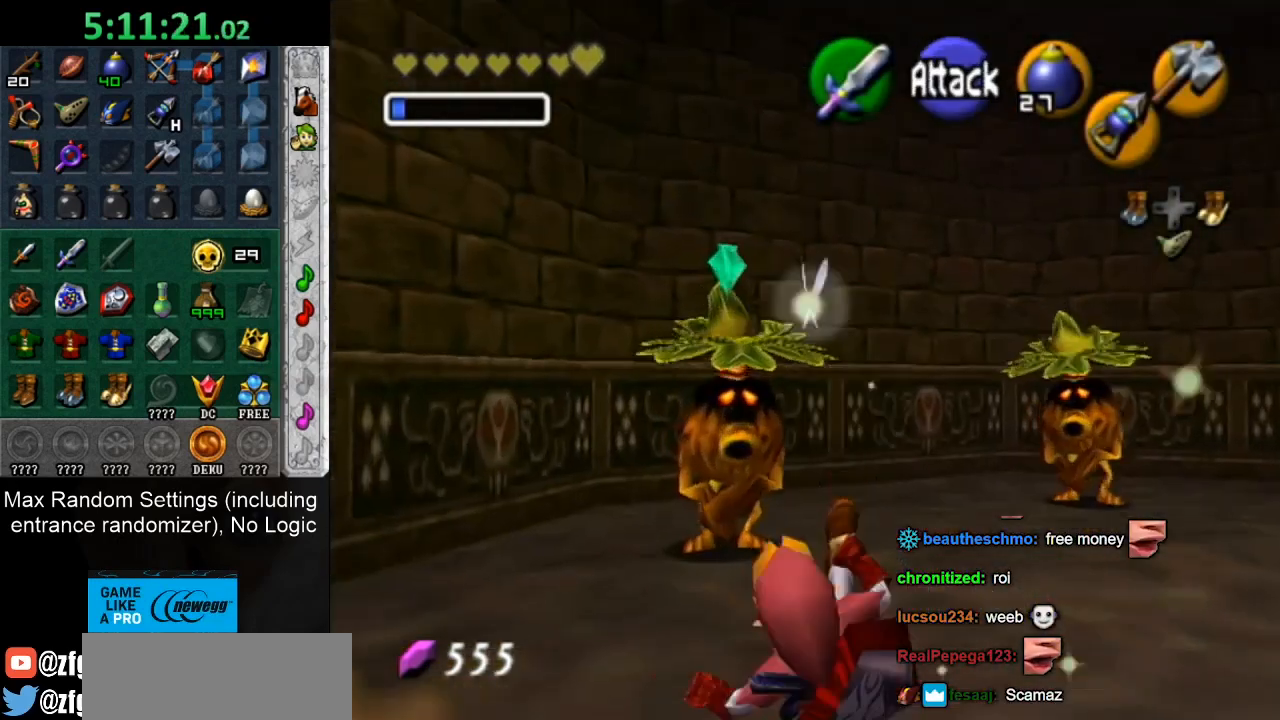
{"dt_ms": 500, "buttons": ["CROSS"], "left_stick": "center", "right_stick": "center", "button_events": [[17, "CROSS", "down"], [117, "CROSS", "up"], [167, "CROSS", "down"], [300, "CROSS", "up"], [300, "L1", "down"], [350, "CROSS", "down"], [417, "CROSS", "up"], [450, "L1", "up"], [500, "CROSS", "down"]]}
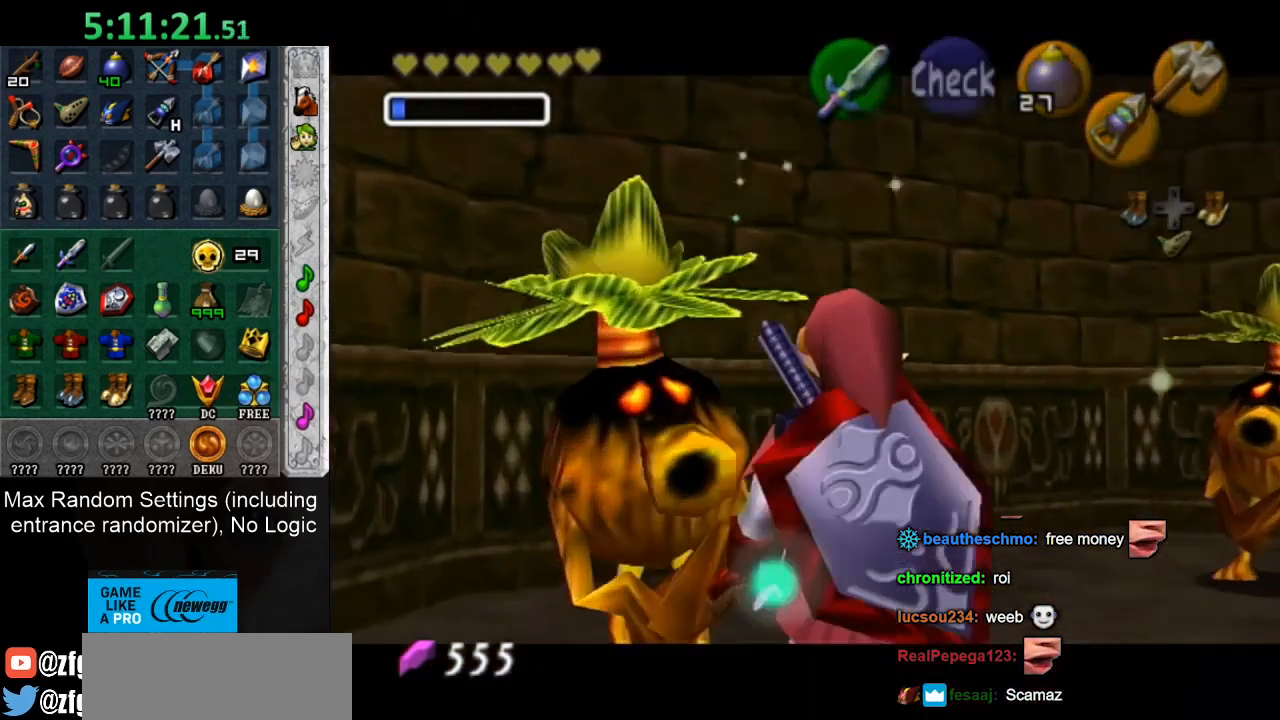
{"dt_ms": 500, "buttons": [], "left_stick": "center", "right_stick": "center", "button_events": [[83, "CROSS", "up"], [200, "CROSS", "down"], [233, "CIRCLE", "down"], [300, "CIRCLE", "up"], [333, "CROSS", "up"], [400, "CIRCLE", "down"], [400, "CROSS", "down"], [467, "CIRCLE", "up"], [467, "CROSS", "up"]]}
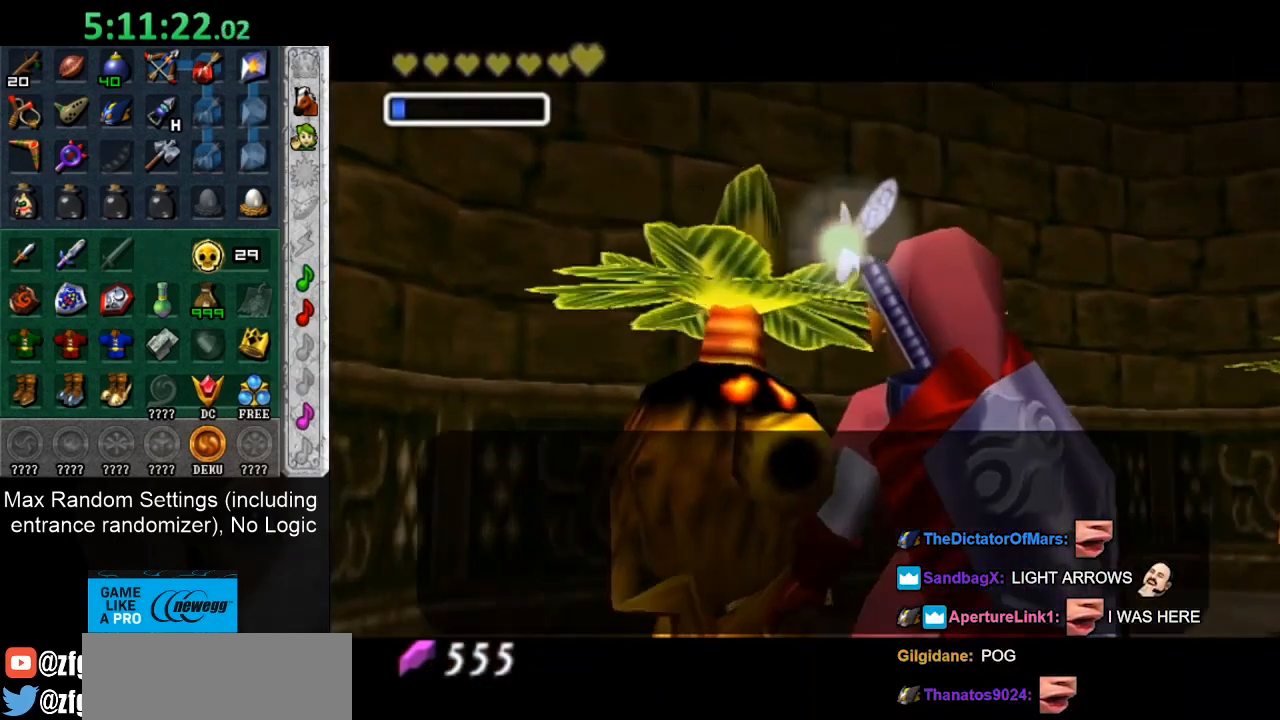
{"dt_ms": 500, "buttons": [], "left_stick": "center", "right_stick": "center", "button_events": [[50, "CIRCLE", "down"], [50, "CROSS", "down"], [150, "CIRCLE", "up"], [150, "CROSS", "up"], [200, "CIRCLE", "down"], [200, "CROSS", "down"], [250, "CIRCLE", "up"], [267, "CROSS", "up"], [367, "CIRCLE", "down"], [367, "CROSS", "down"], [417, "CIRCLE", "up"], [417, "CROSS", "up"]]}
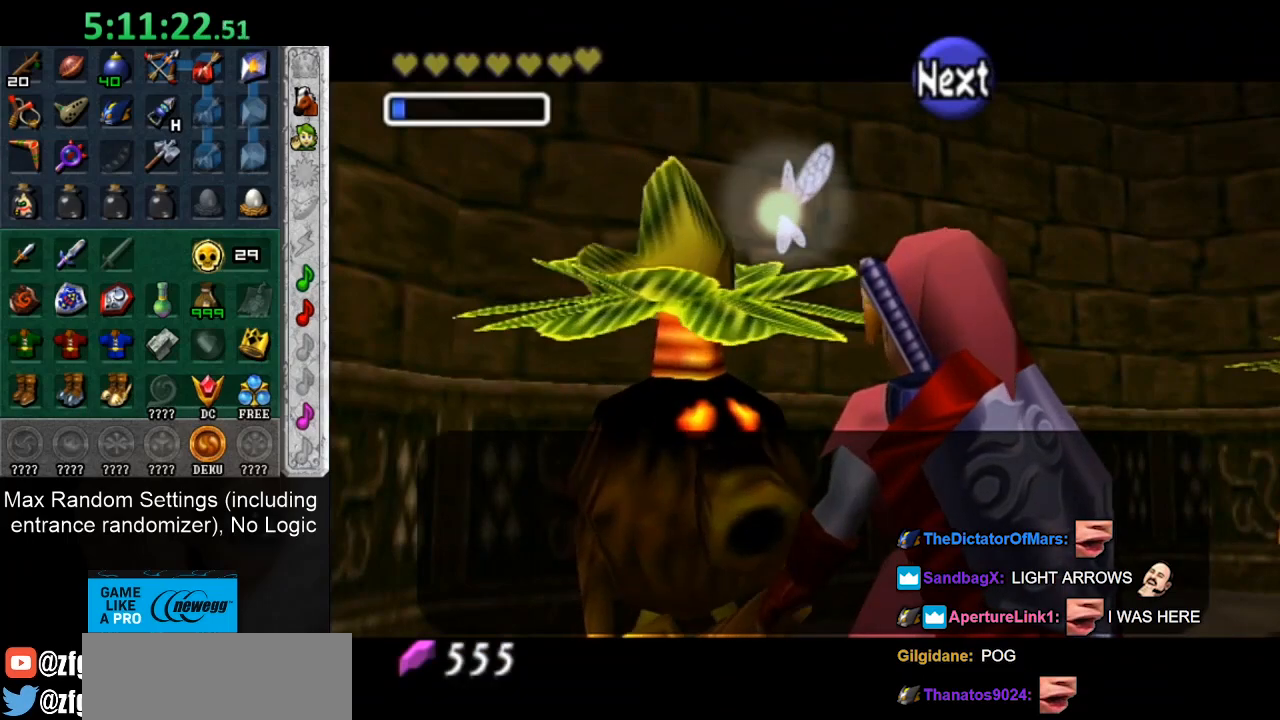
{"dt_ms": 500, "buttons": [], "left_stick": "center", "right_stick": "center", "button_events": [[17, "CIRCLE", "down"], [17, "CROSS", "down"], [67, "CIRCLE", "up"], [67, "CROSS", "up"], [150, "CROSS", "down"], [200, "CROSS", "up"]]}
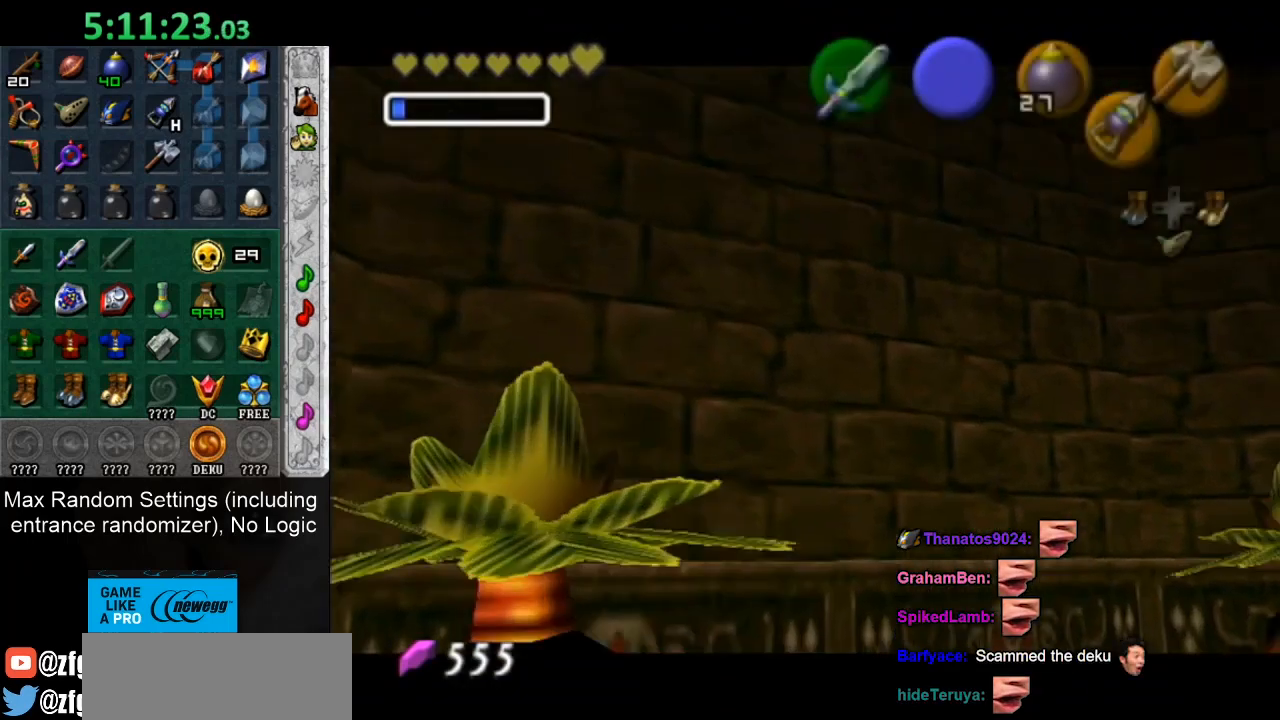
{"dt_ms": 500, "buttons": [], "left_stick": "center", "right_stick": "center", "button_events": []}